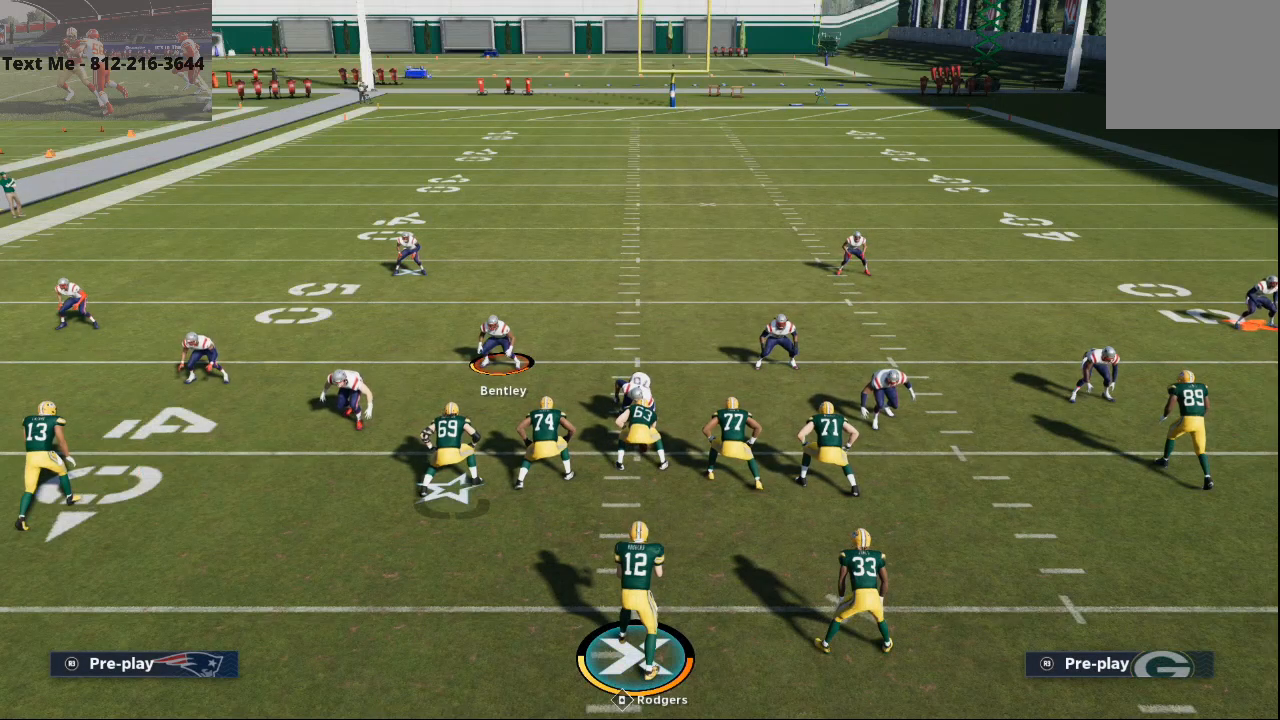
Gameplay with a controller (PlayStation layout); each line is a JSON object with the inputs held at the frame after it. "events" lists button and stick changes between this image and that frame as [ms after this image, input, new state], when the widget could be followed in between. Not read: L1 R1 R2.
{"buttons": ["CIRCLE"], "left_stick": "center", "right_stick": "center", "events": [[33, "TRIANGLE", "down"], [167, "TRIANGLE", "up"], [467, "CIRCLE", "down"]]}
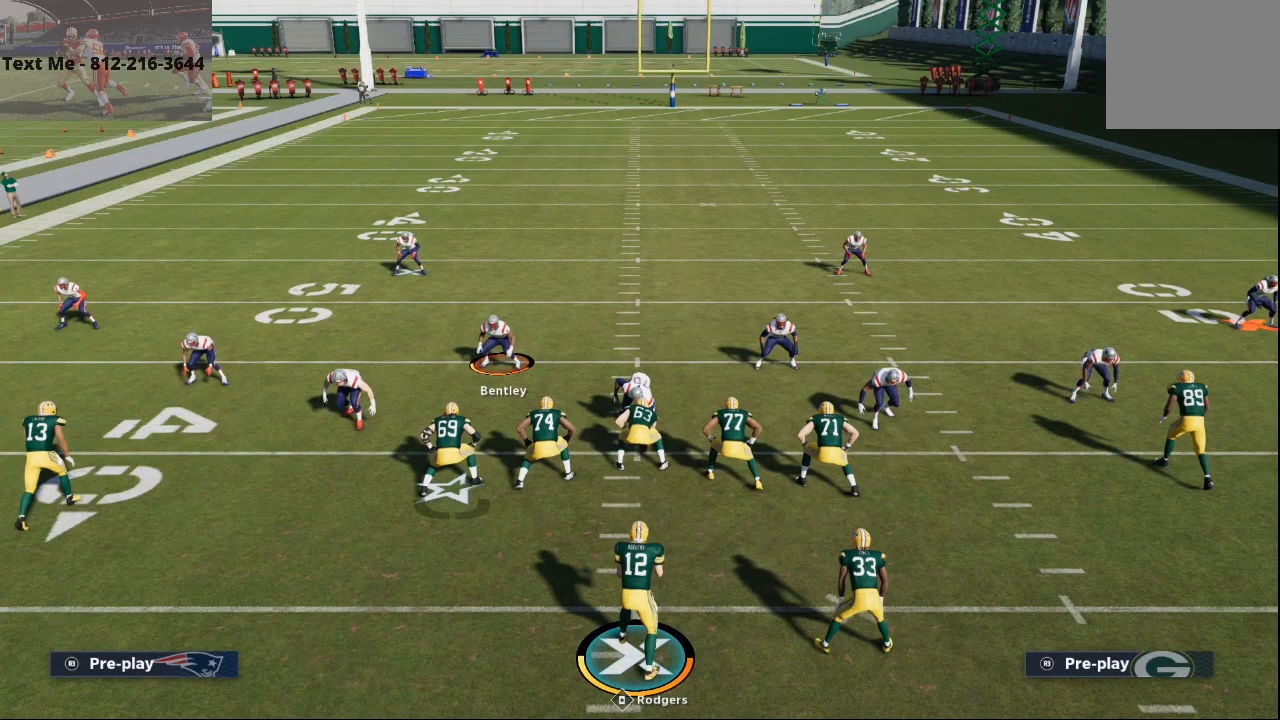
{"buttons": [], "left_stick": "center", "right_stick": "center", "events": [[67, "CIRCLE", "up"]]}
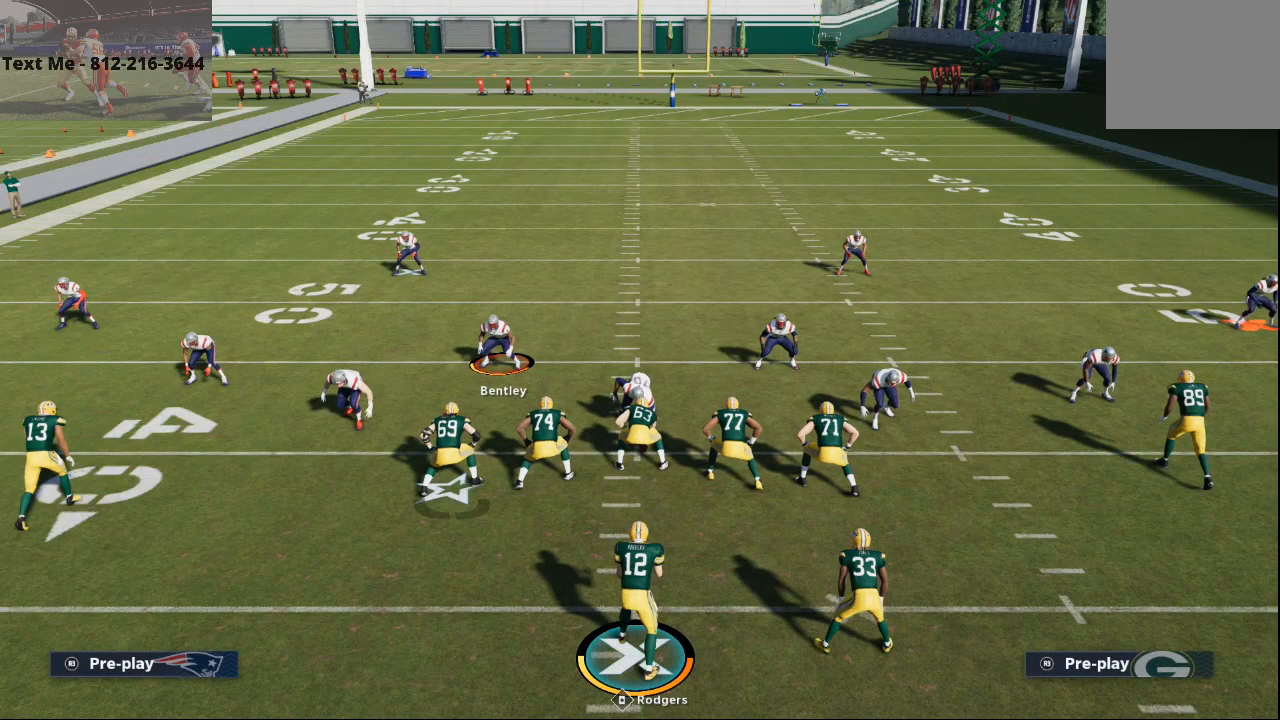
{"buttons": [], "left_stick": "center", "right_stick": "center", "events": [[167, "left_stick", "up"], [300, "left_stick", "center"]]}
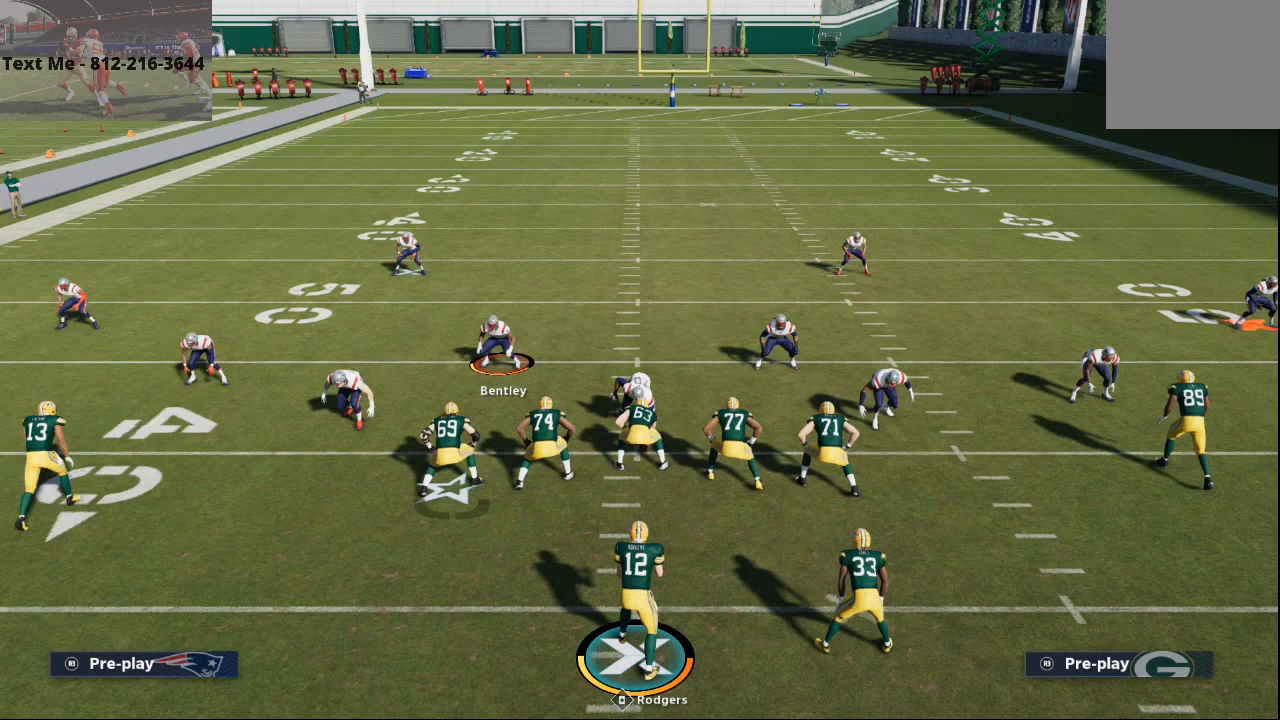
{"buttons": [], "left_stick": "center", "right_stick": "center", "events": []}
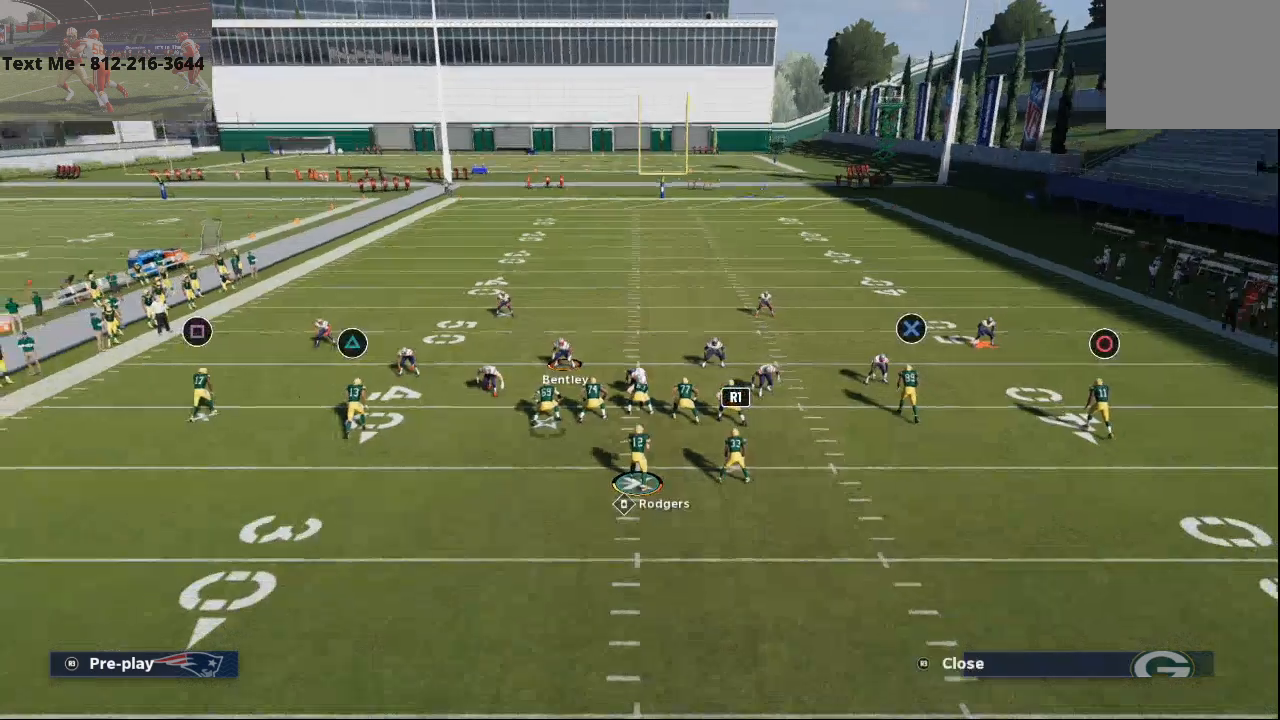
{"buttons": [], "left_stick": "center", "right_stick": "center", "events": []}
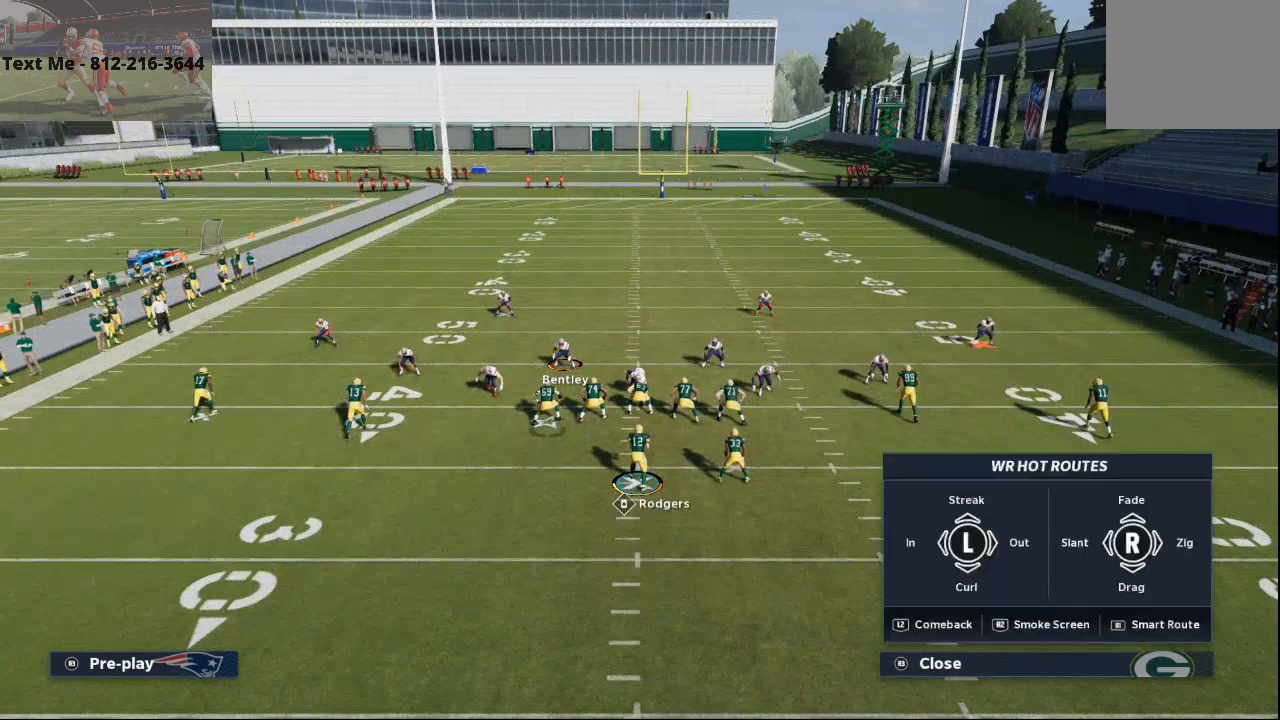
{"buttons": [], "left_stick": "center", "right_stick": "center", "events": []}
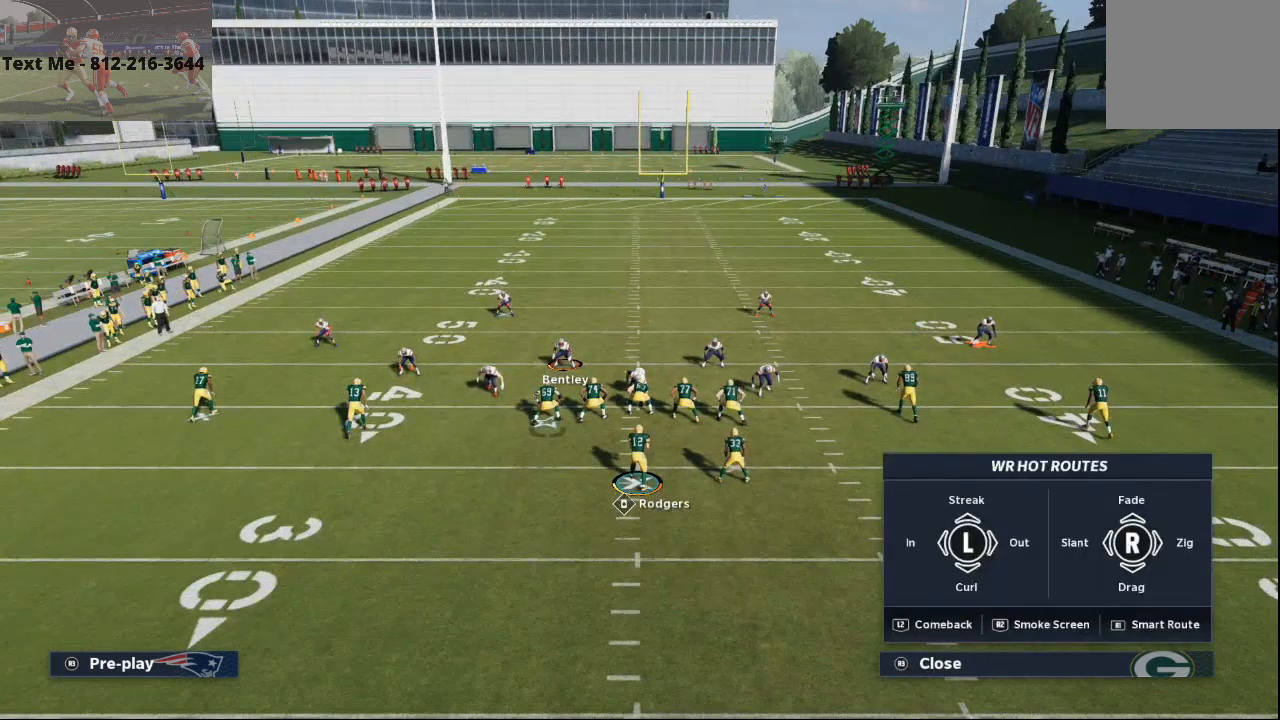
{"buttons": [], "left_stick": "center", "right_stick": "center", "events": [[133, "CROSS", "down"], [267, "CROSS", "up"]]}
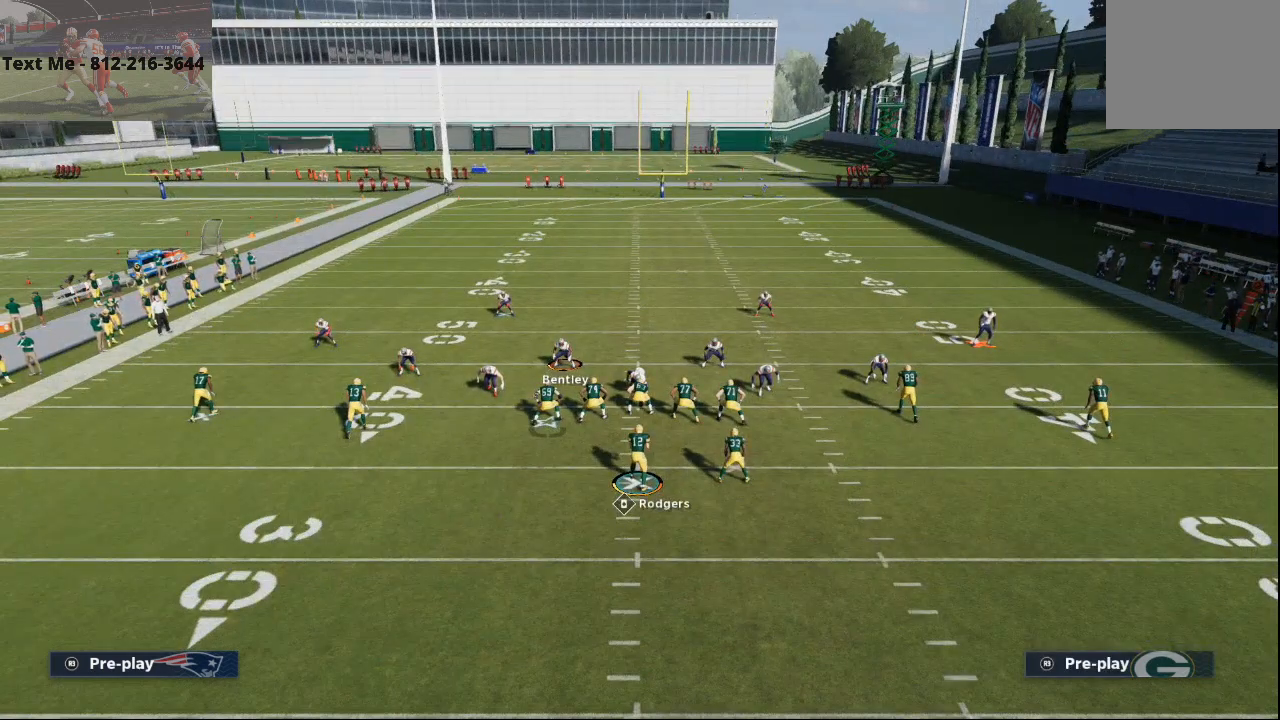
{"buttons": [], "left_stick": "center", "right_stick": "center", "events": []}
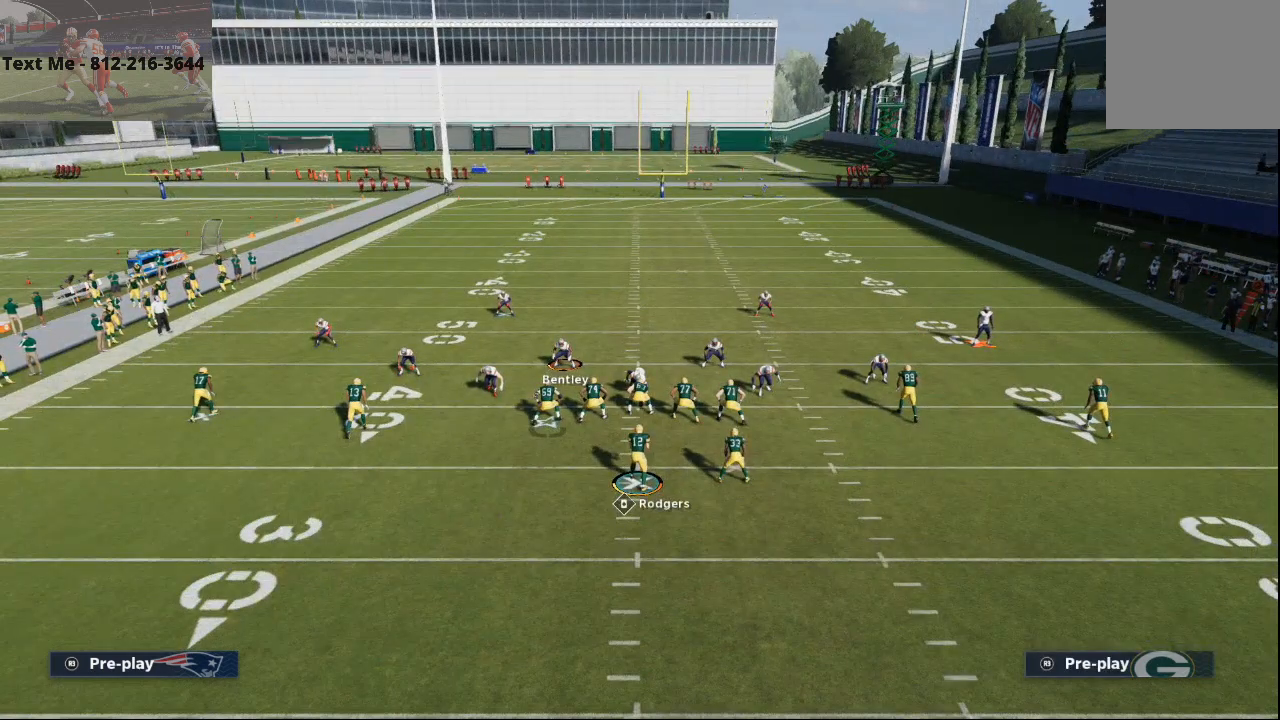
{"buttons": [], "left_stick": "center", "right_stick": "center", "events": []}
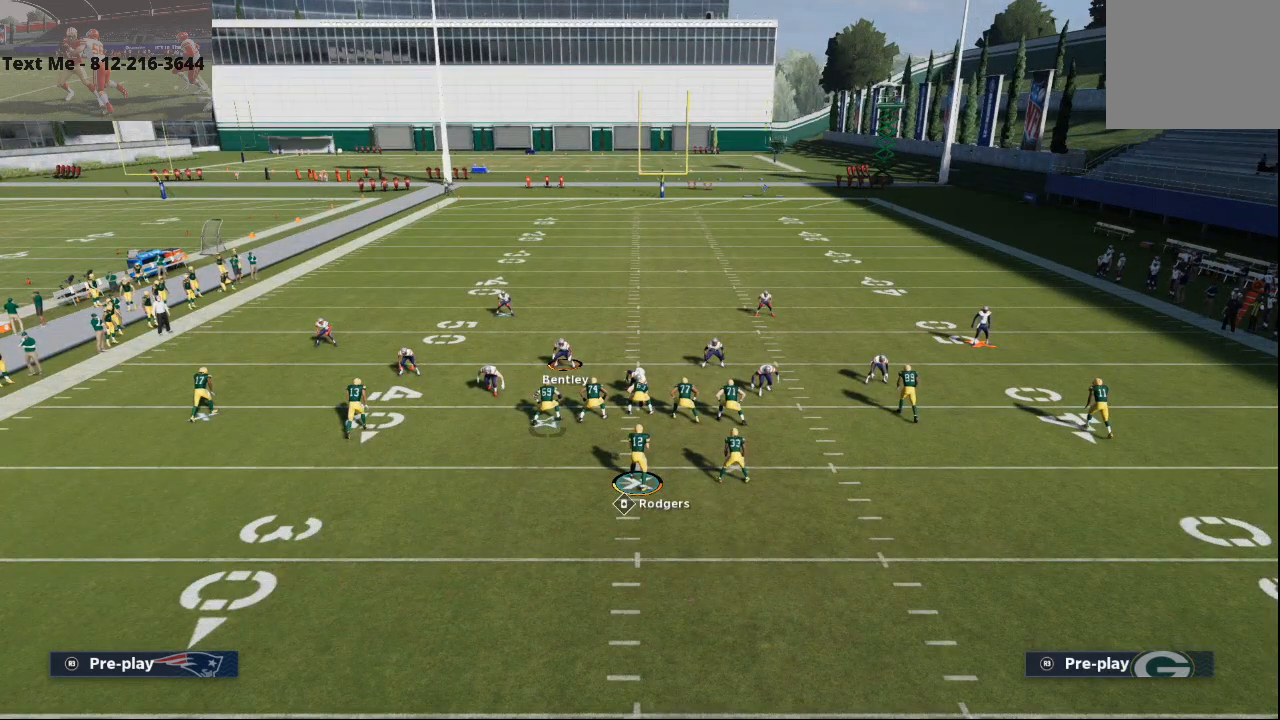
{"buttons": [], "left_stick": "center", "right_stick": "center", "events": []}
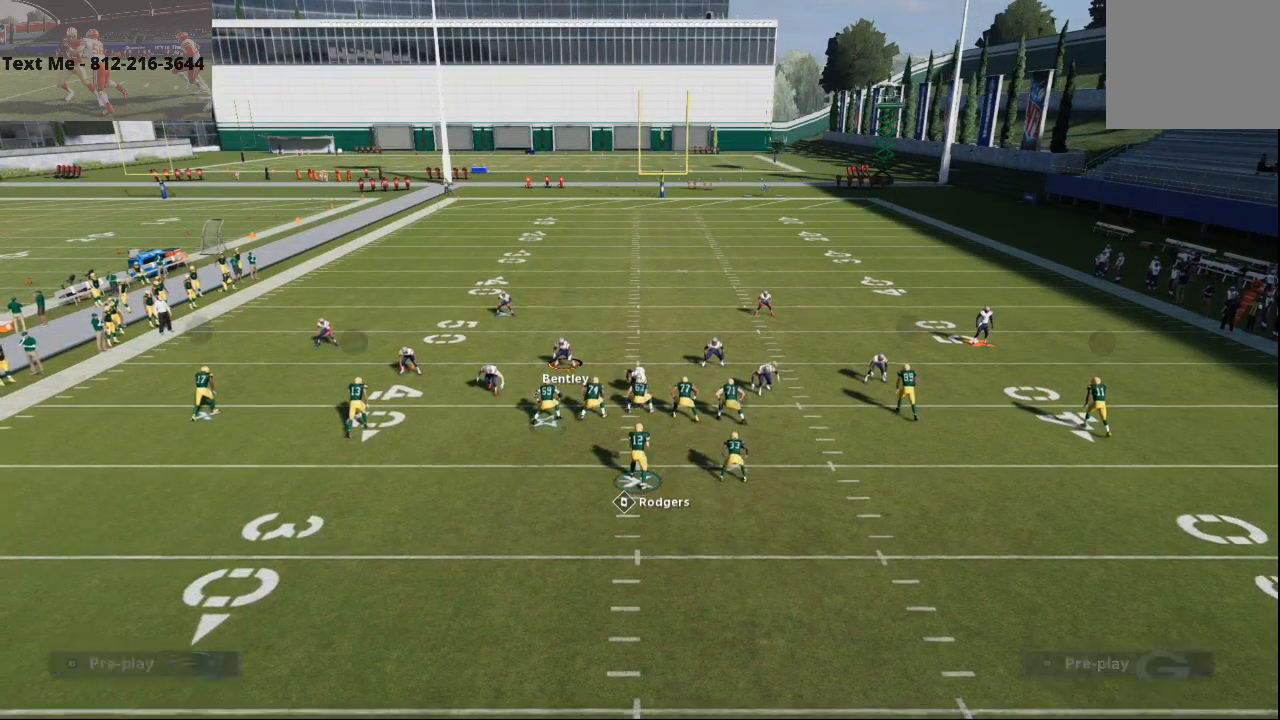
{"buttons": [], "left_stick": "center", "right_stick": "center", "events": [[67, "CIRCLE", "down"], [233, "CIRCLE", "up"]]}